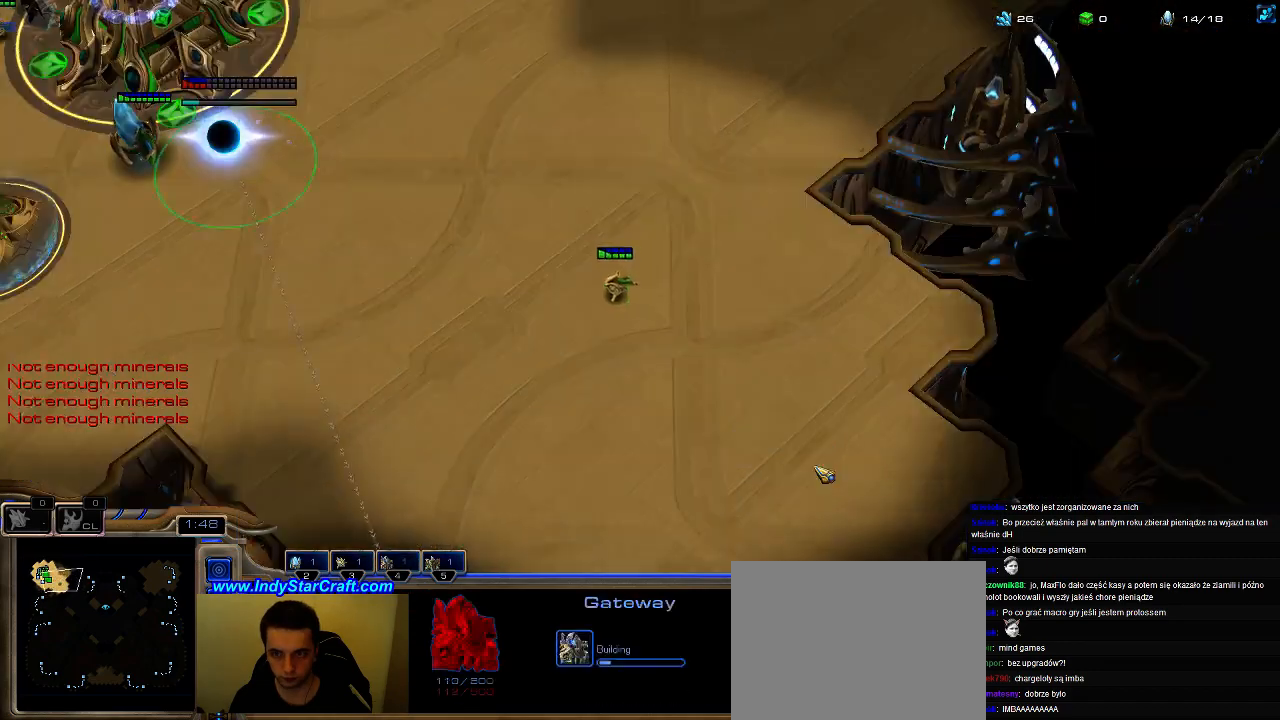
Gameplay with keyboard; each line is a JSON object with the keys held at the frame after it. "events" lists presses ("down") and releases ("up") of ".", "0", "1", "2", "3", "4", "5", "6", "7", "8", "9", "a", "alt_l", "alt_r", "b", "c", "caps_lock", "comma", "ctrl", "d", "e", "escape", "f", "f1", "f2", "f3", "f4", "f5", "f6", "f7", "f8", "g", "h", "i", "j", "k", "l", "m", "n", "o", "q", "r", "s", "shift", "space", "super", "t", "tab", "tilde", "u", "v", "w", "x", "y" and "z" between this image and that frame as [ms after this image, input, new state], when the widget could be followed in between. No other keys are recorded. Mouse input is not recorded.
{"keys": ["3"], "events": [[67, "4", "down"], [100, "3", "down"], [167, "4", "up"], [200, "3", "up"], [233, "3", "down"], [267, "4", "down"], [300, "3", "up"], [300, "4", "up"], [400, "3", "down"], [400, "4", "down"], [467, "3", "up"], [467, "4", "up"], [500, "3", "down"]]}
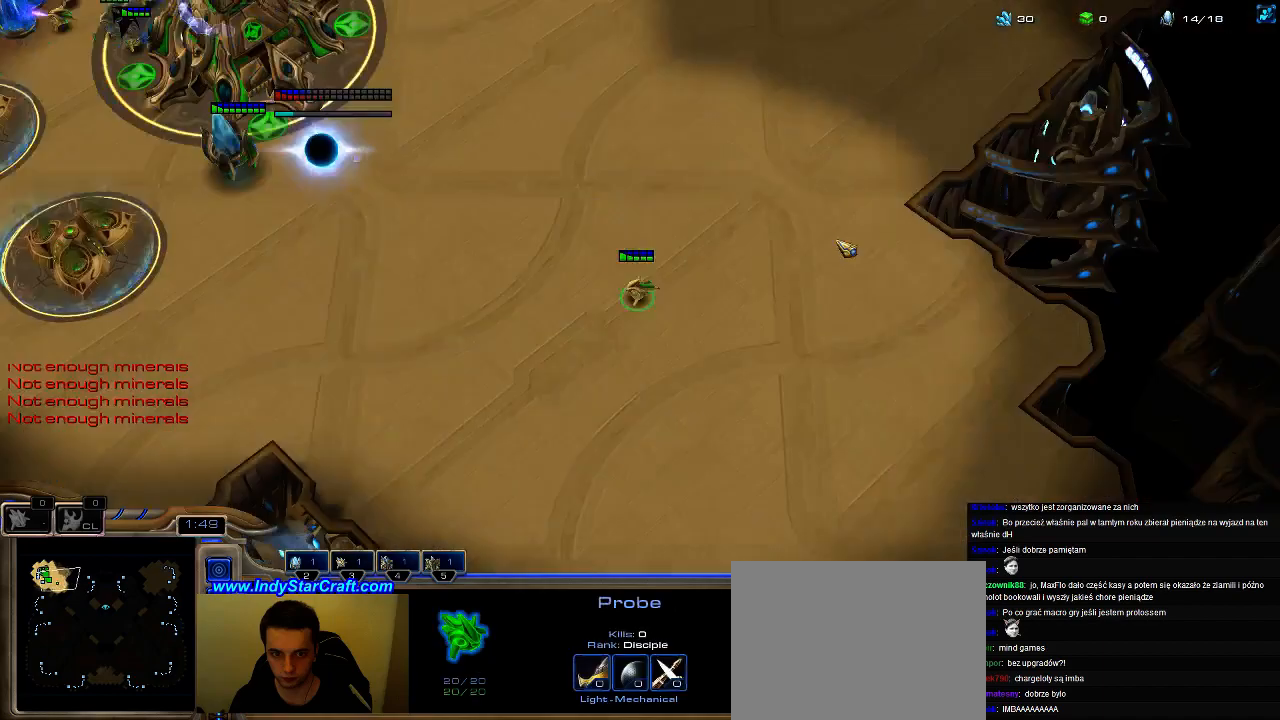
{"keys": [], "events": [[33, "5", "down"], [100, "3", "up"], [167, "5", "up"], [233, "5", "down"], [300, "5", "up"], [400, "5", "down"], [467, "5", "up"]]}
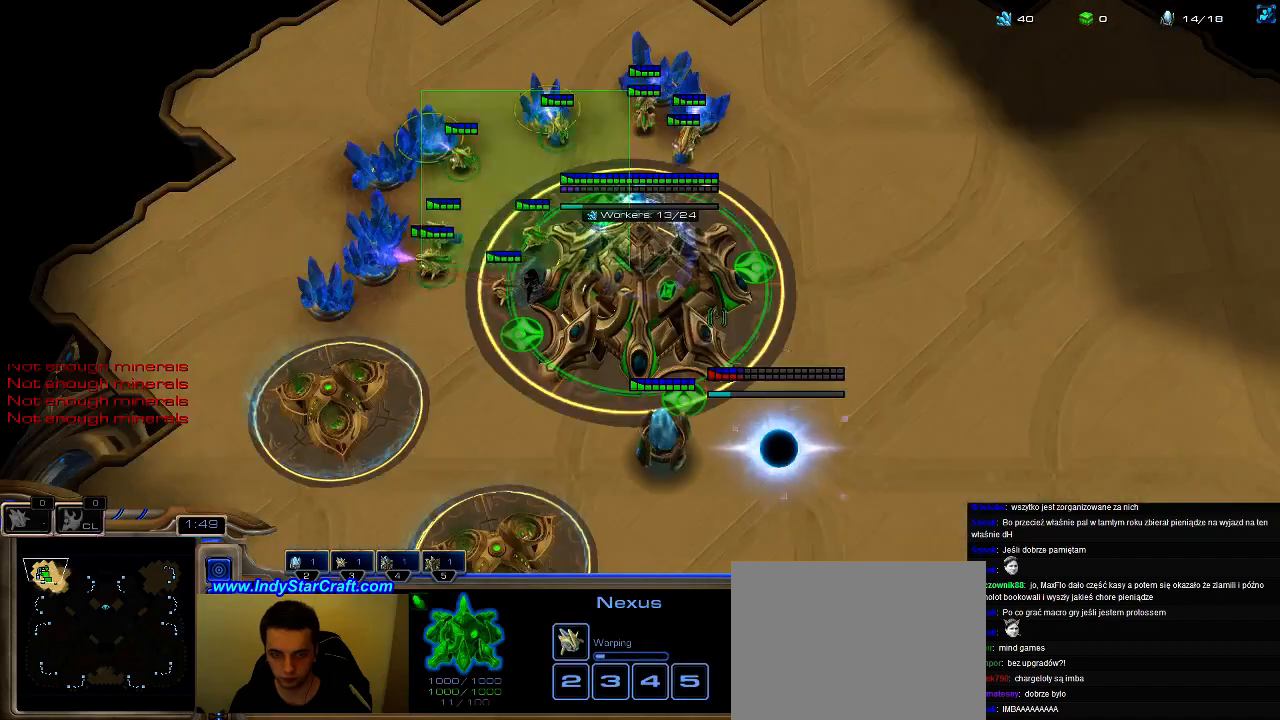
{"keys": [], "events": [[67, "5", "down"], [133, "5", "up"], [233, "5", "down"], [333, "5", "up"], [400, "5", "down"], [500, "5", "up"]]}
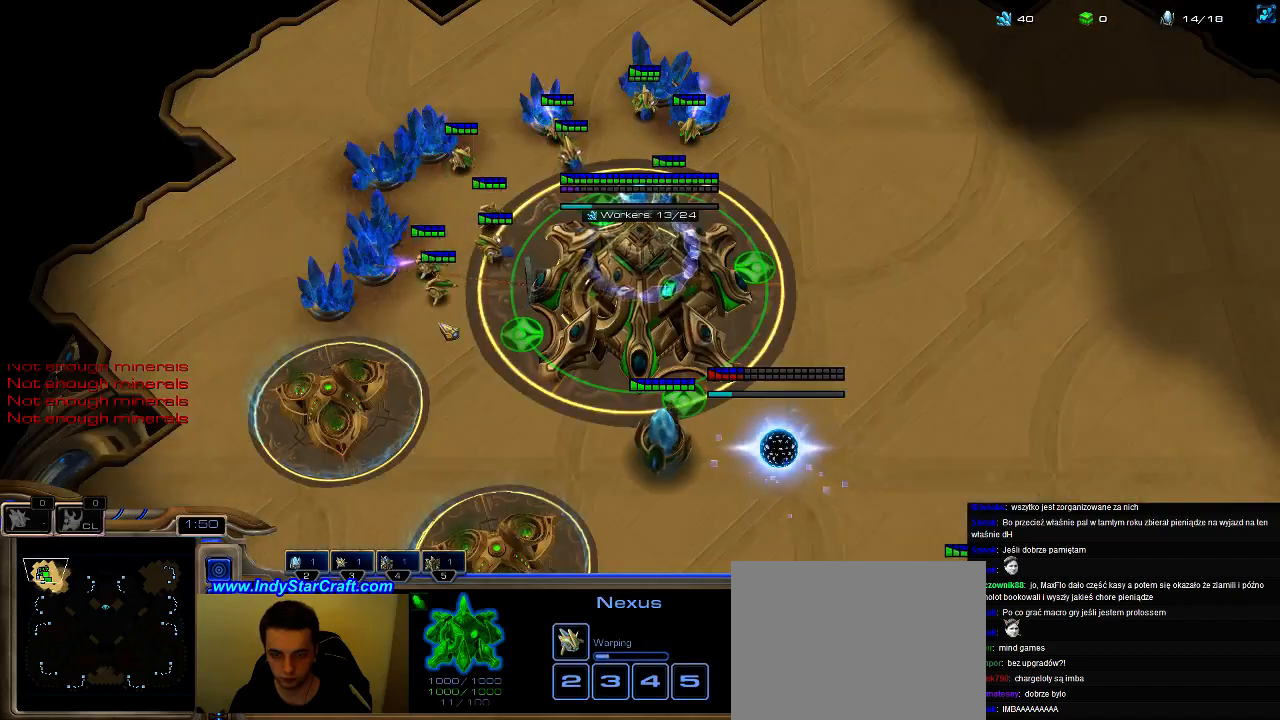
{"keys": [], "events": [[333, "5", "down"], [433, "5", "up"]]}
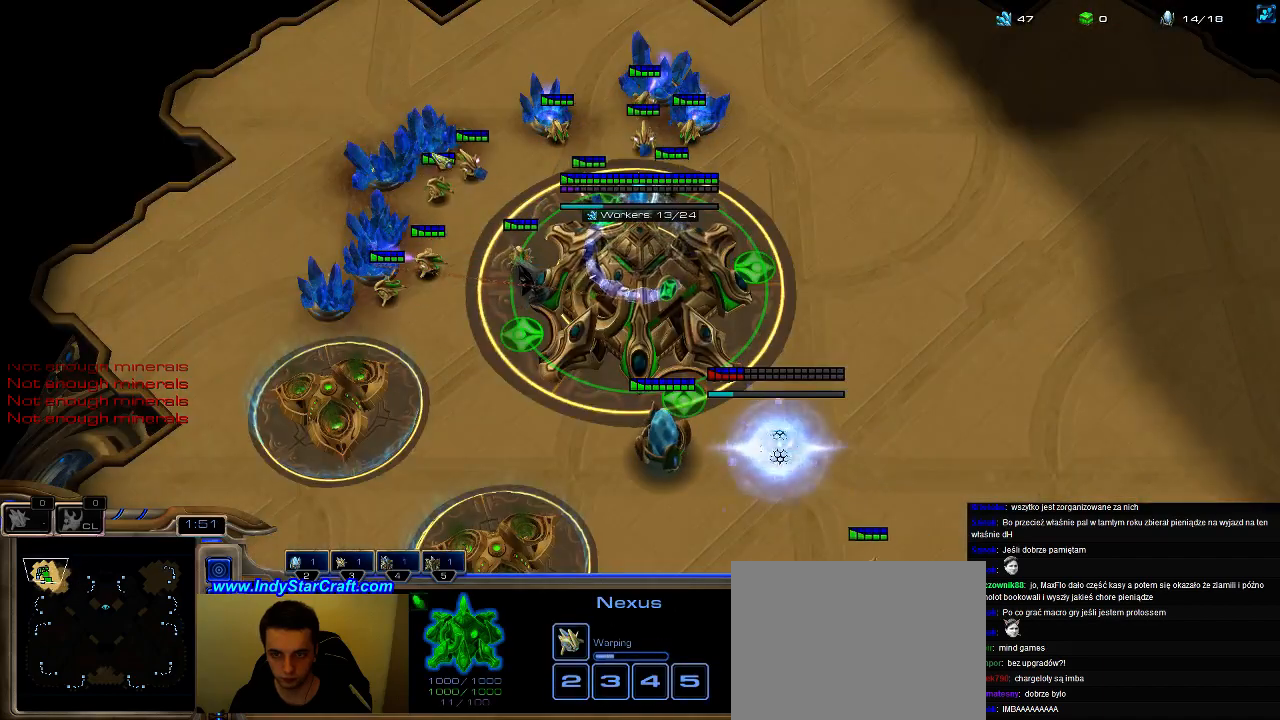
{"keys": ["3"], "events": [[500, "3", "down"]]}
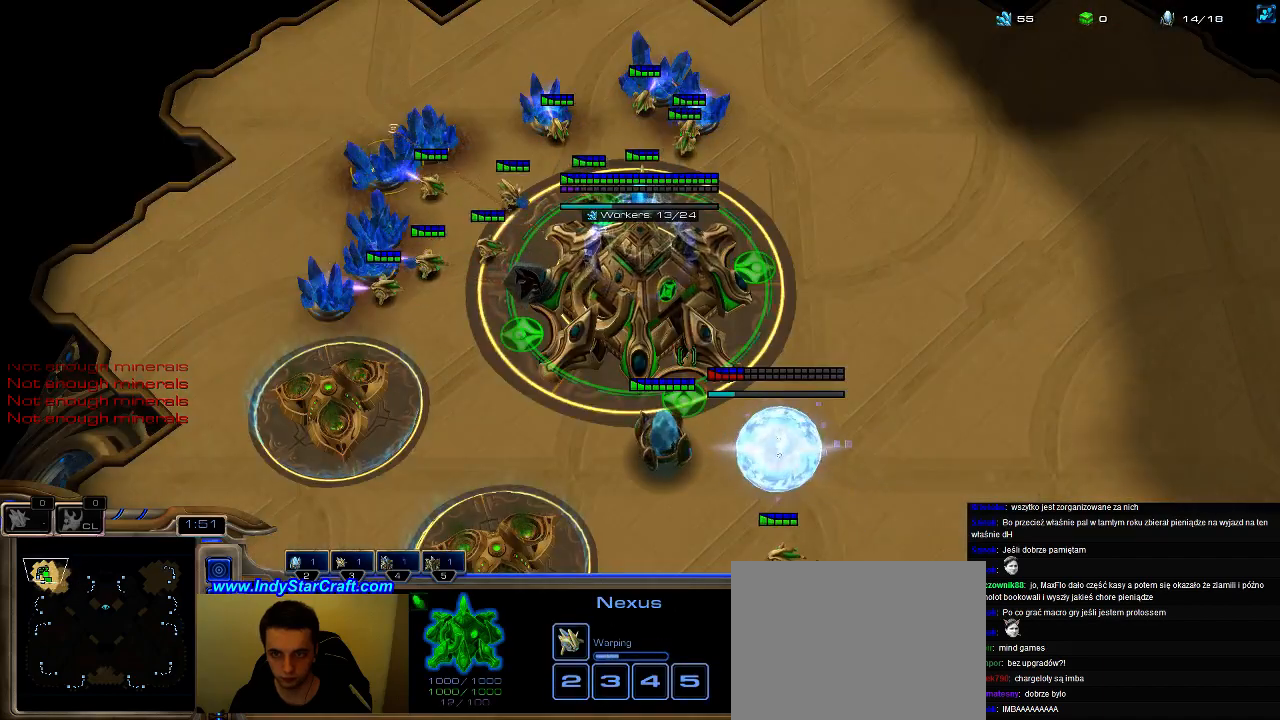
{"keys": ["3"], "events": [[67, "3", "up"], [167, "3", "down"], [200, "4", "down"], [233, "3", "up"], [267, "4", "up"], [333, "4", "down"], [367, "3", "down"], [400, "3", "up"], [400, "4", "up"], [467, "3", "down"]]}
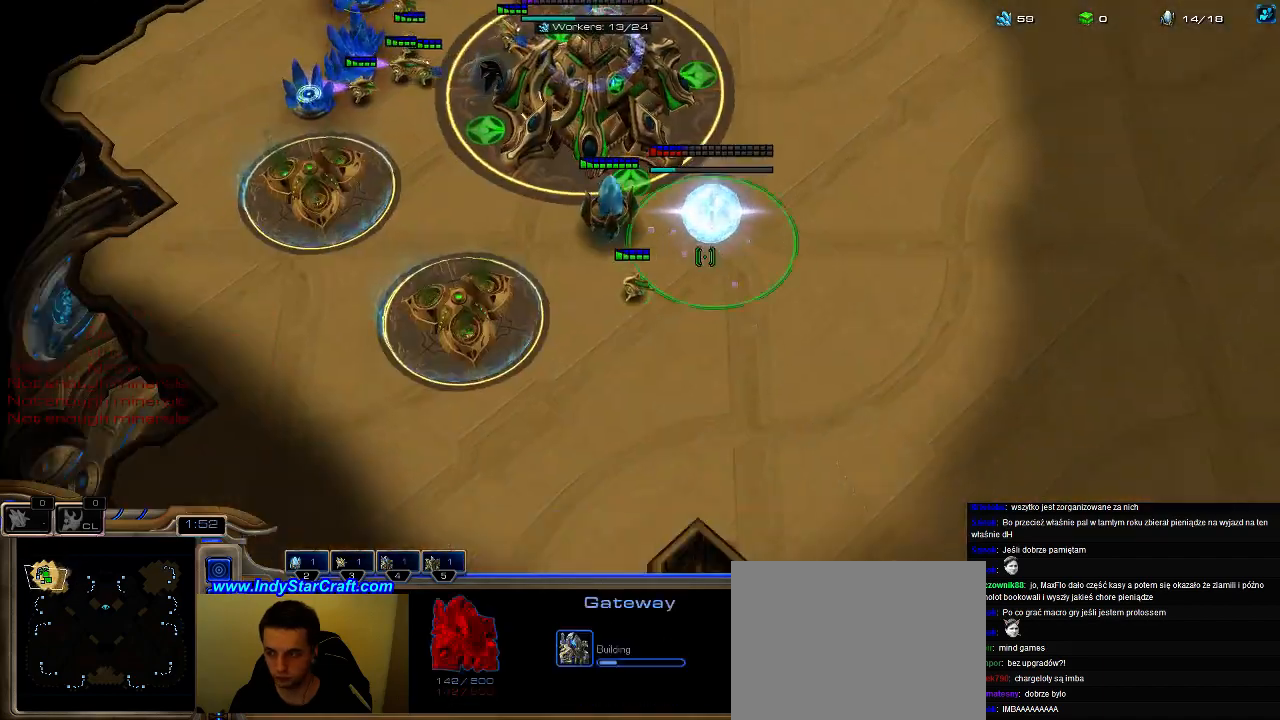
{"keys": ["5"], "events": [[33, "4", "down"], [67, "3", "up"], [100, "4", "up"], [133, "4", "down"], [167, "3", "down"], [200, "3", "up"], [200, "4", "up"], [267, "3", "down"], [300, "5", "down"], [333, "3", "up"], [400, "5", "up"], [467, "5", "down"]]}
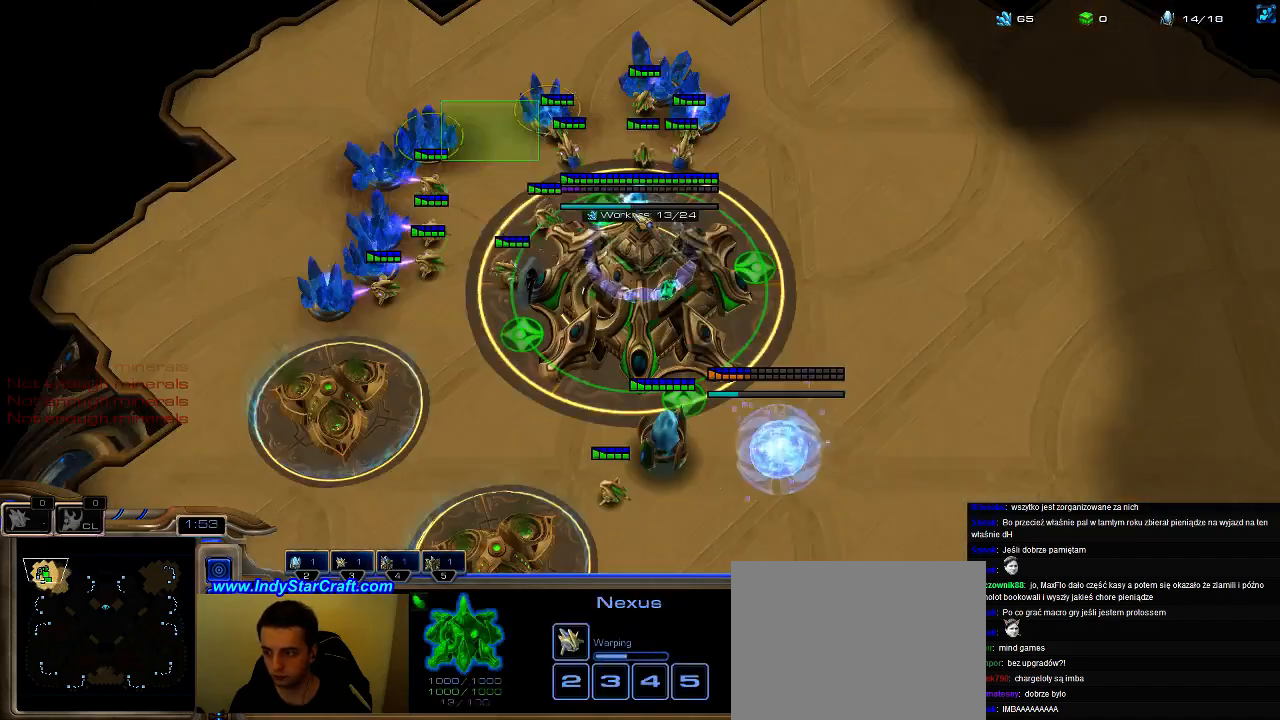
{"keys": ["5"], "events": [[33, "5", "up"], [133, "5", "down"], [233, "5", "up"], [300, "5", "down"], [400, "5", "up"], [467, "5", "down"]]}
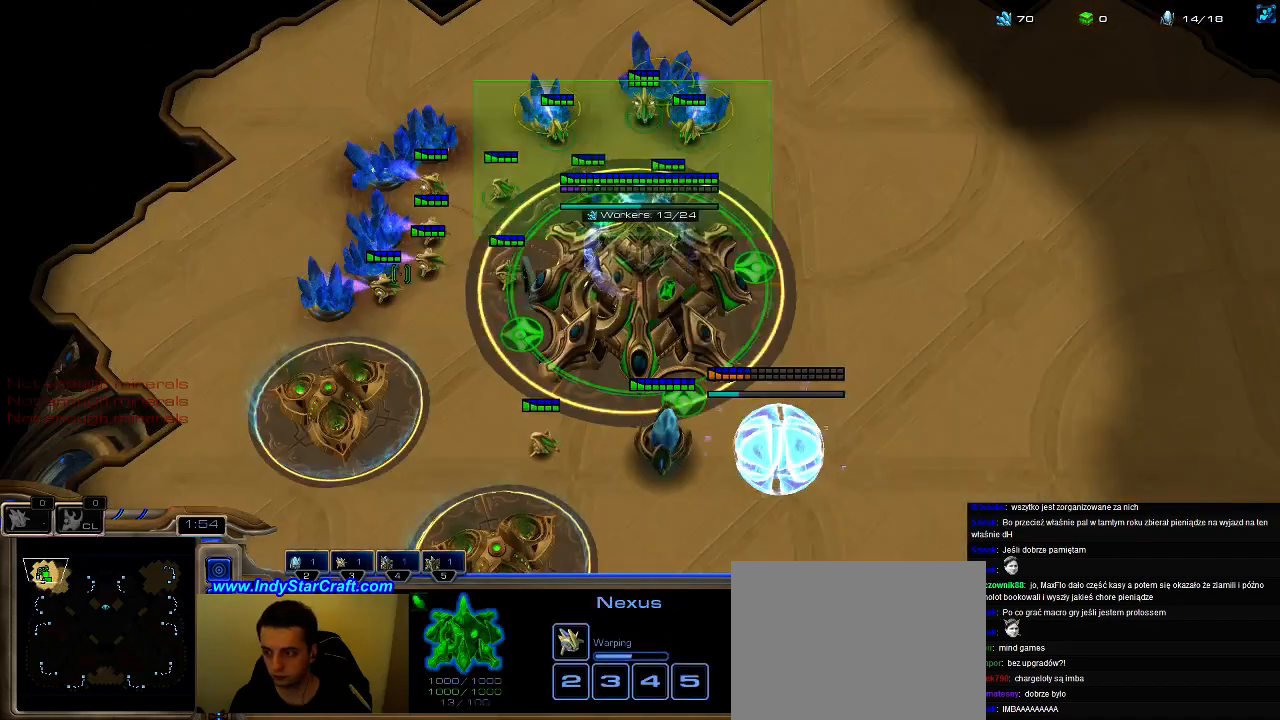
{"keys": ["f2", "f4"], "events": [[33, "5", "up"], [100, "5", "down"], [167, "5", "up"], [300, "f2", "down"], [333, "f3", "down"], [400, "f2", "up"], [400, "f4", "down"], [433, "f2", "down"], [467, "f4", "up"], [500, "f3", "up"], [500, "f4", "down"]]}
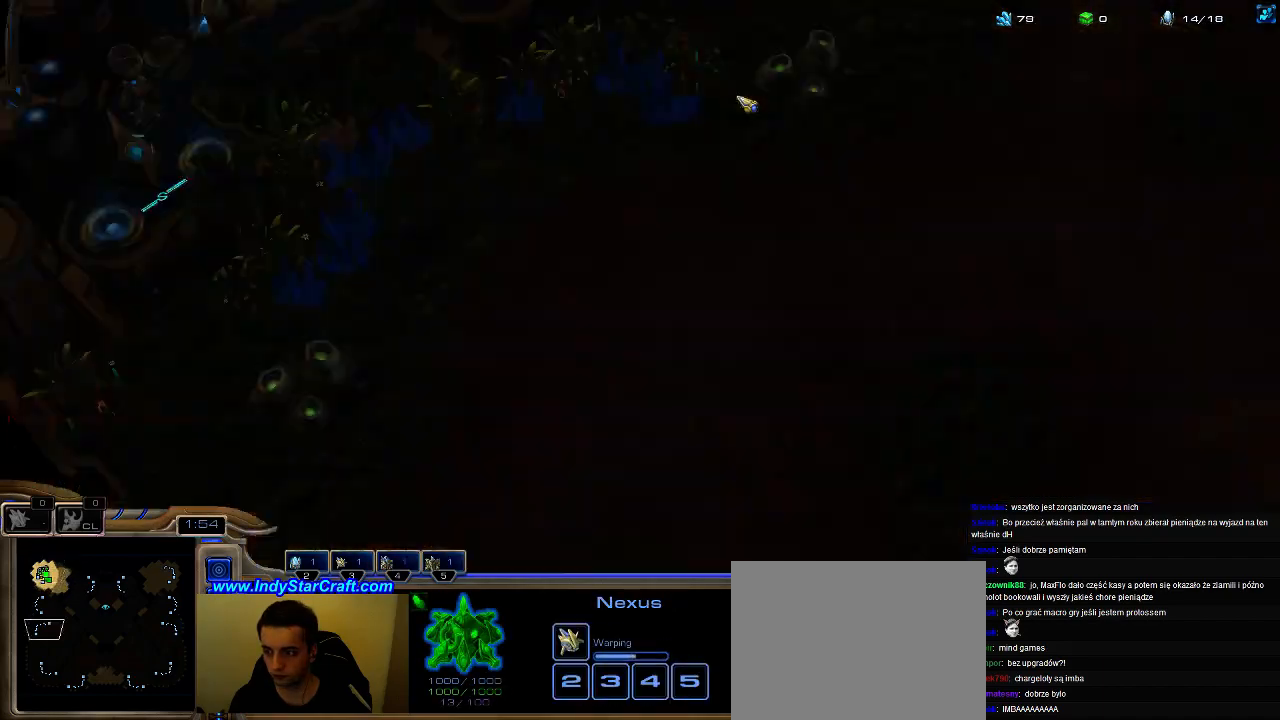
{"keys": ["3", "4"], "events": [[33, "f2", "up"], [67, "f4", "up"], [100, "f1", "down"], [133, "f2", "down"], [167, "f1", "up"], [200, "f2", "up"], [333, "3", "down"], [400, "3", "up"], [467, "3", "down"], [467, "4", "down"]]}
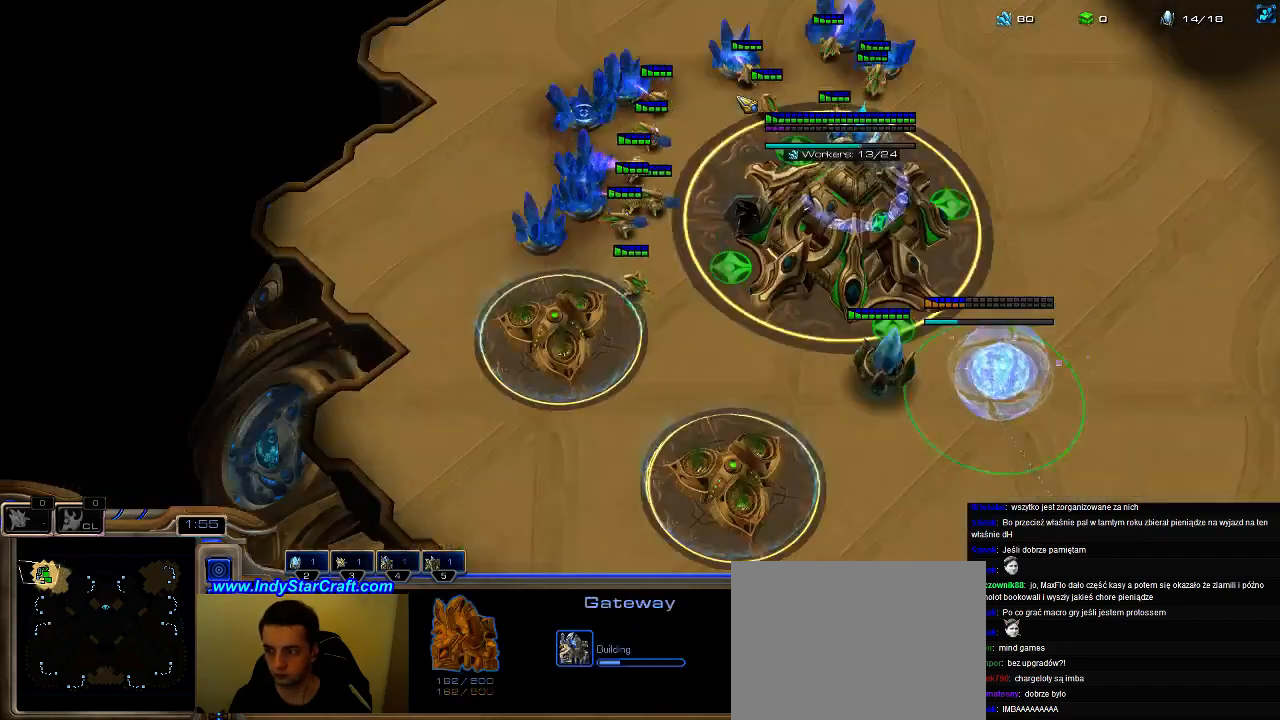
{"keys": [], "events": [[33, "3", "up"], [67, "4", "up"], [133, "3", "down"], [133, "4", "down"], [200, "3", "up"], [200, "4", "up"], [233, "3", "down"], [267, "3", "up"], [267, "4", "down"], [367, "4", "up"], [433, "3", "down"], [433, "4", "down"], [500, "3", "up"], [500, "4", "up"]]}
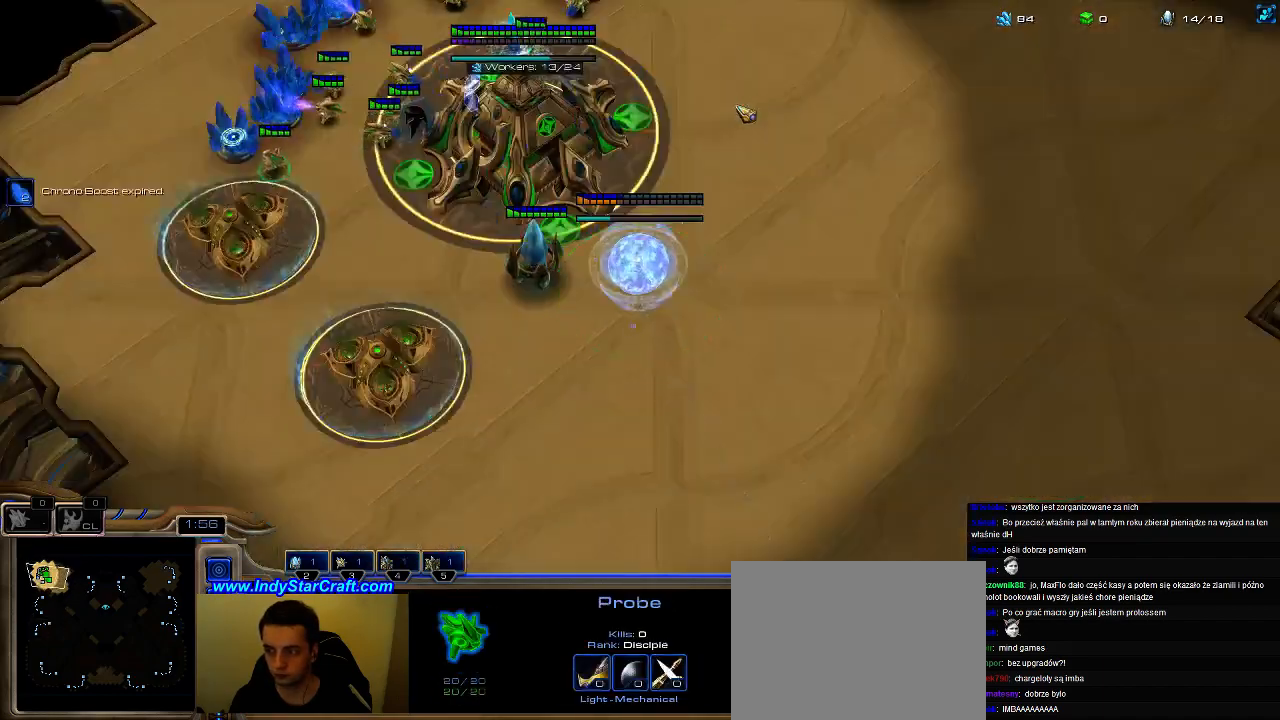
{"keys": [], "events": [[33, "3", "down"], [100, "5", "down"], [133, "3", "up"], [167, "5", "up"], [200, "5", "down"], [300, "5", "up"], [367, "5", "down"], [467, "5", "up"]]}
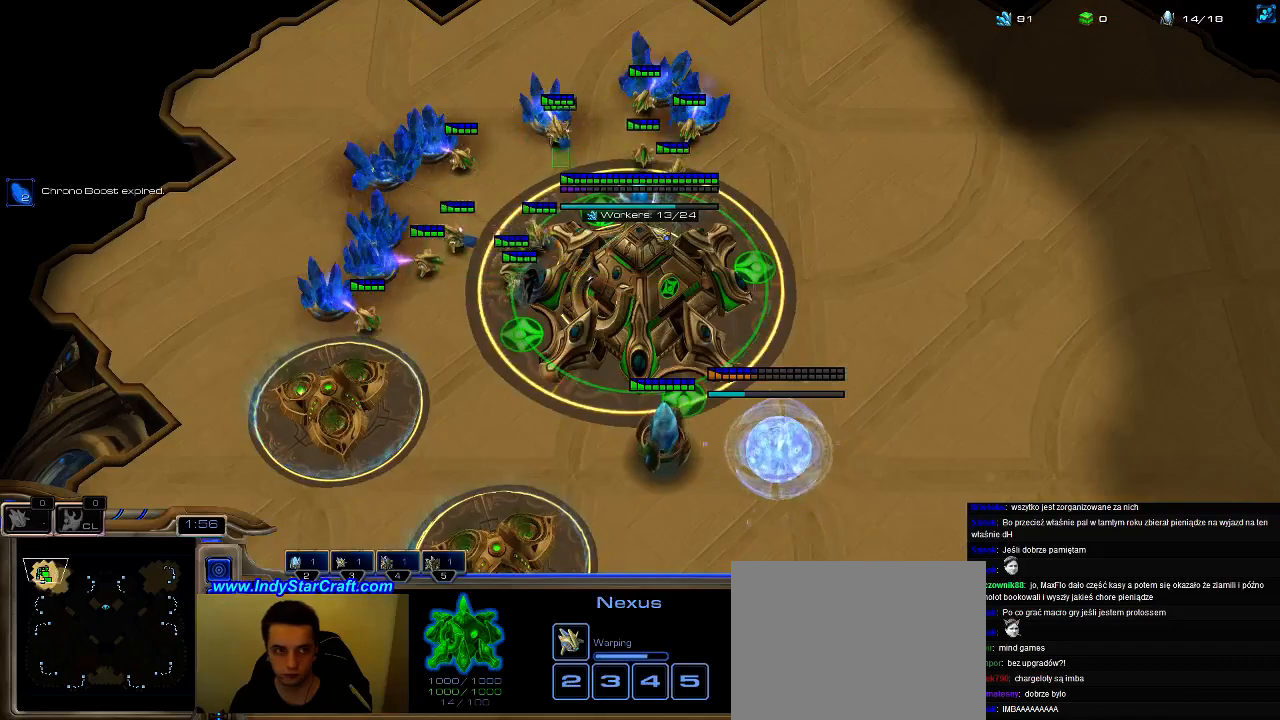
{"keys": [], "events": [[100, "5", "down"], [167, "5", "up"], [233, "5", "down"], [333, "5", "up"], [400, "5", "down"], [500, "5", "up"]]}
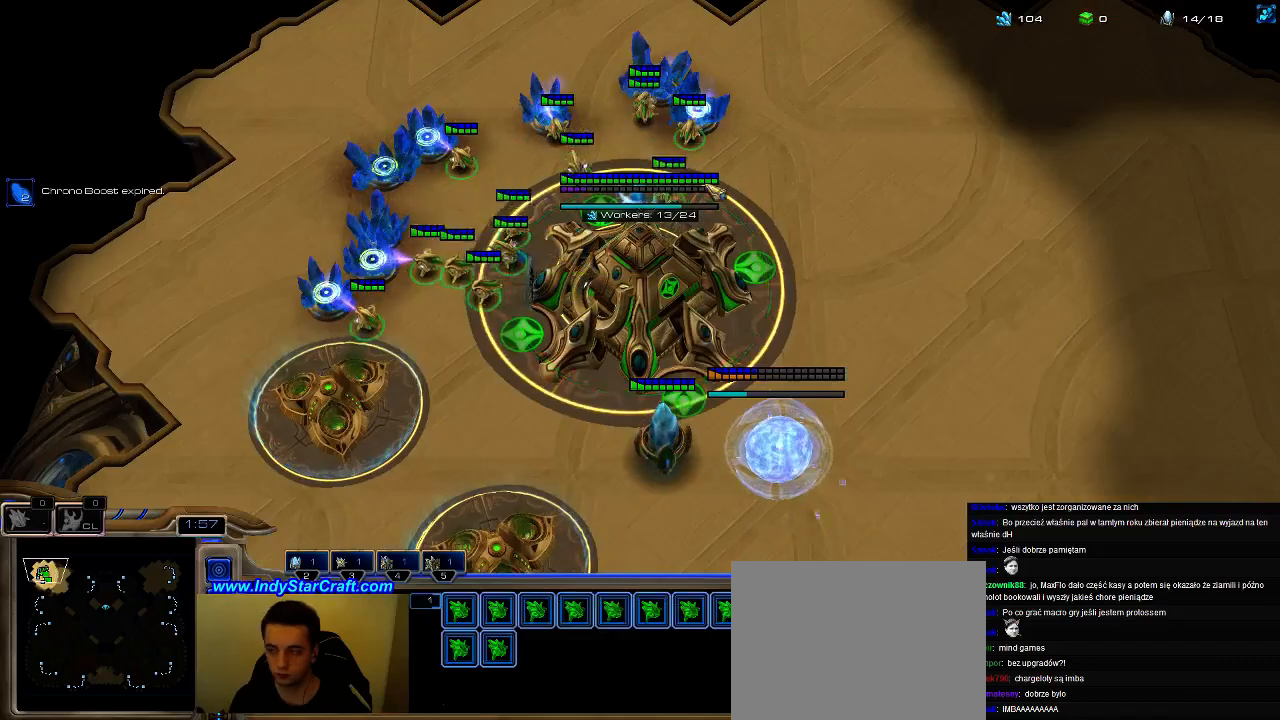
{"keys": ["3"], "events": [[33, "5", "down"], [133, "5", "up"], [167, "e", "down"], [200, "e", "up"], [333, "3", "down"], [400, "3", "up"], [467, "3", "down"]]}
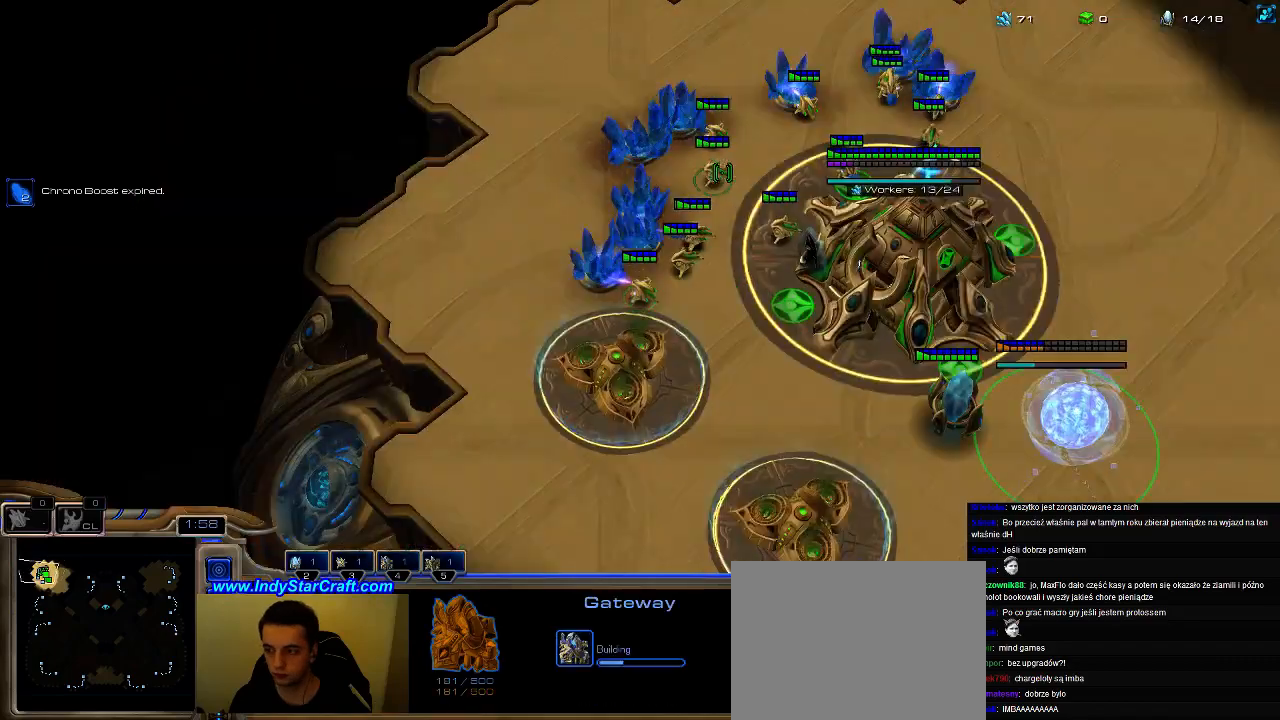
{"keys": ["3"], "events": [[33, "3", "up"], [33, "4", "down"], [100, "4", "up"], [167, "3", "down"], [167, "4", "down"], [233, "3", "up"], [233, "4", "up"], [300, "3", "down"], [333, "3", "up"], [333, "4", "down"], [400, "4", "up"], [433, "4", "down"], [467, "3", "down"], [500, "4", "up"]]}
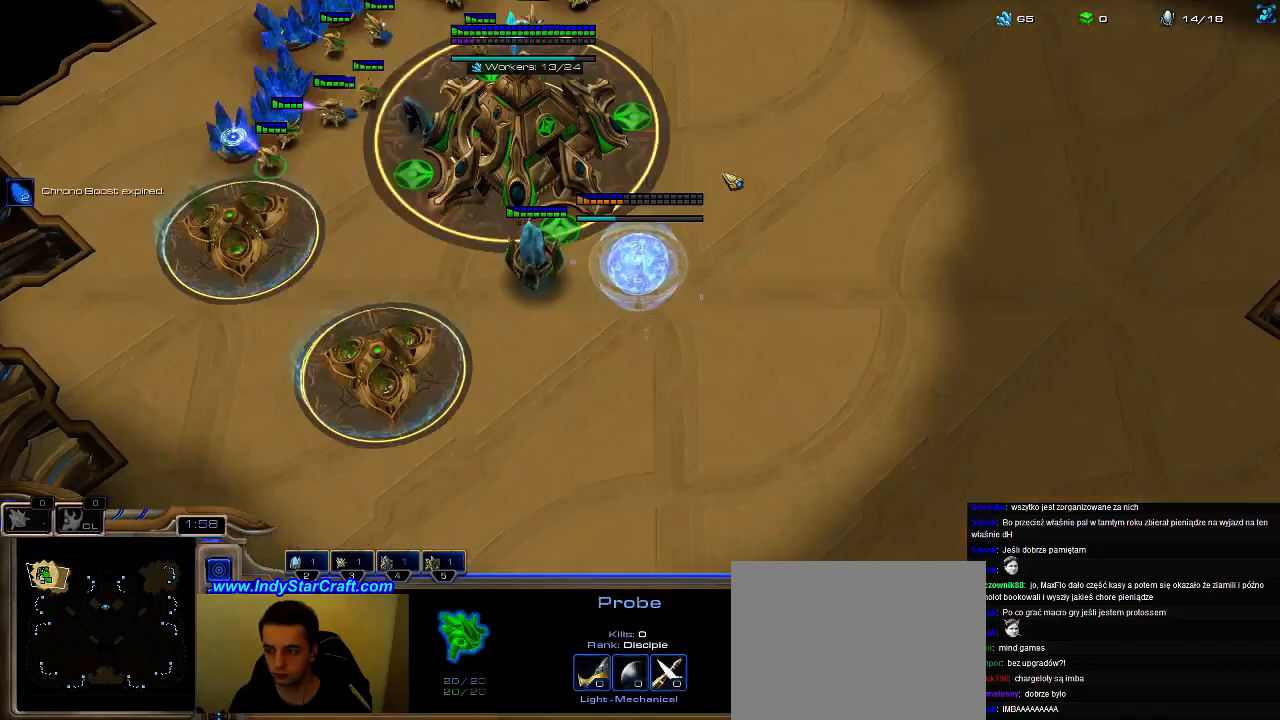
{"keys": ["5"], "events": [[133, "5", "down"], [167, "3", "up"], [233, "5", "up"], [267, "5", "down"], [333, "5", "up"], [433, "5", "down"]]}
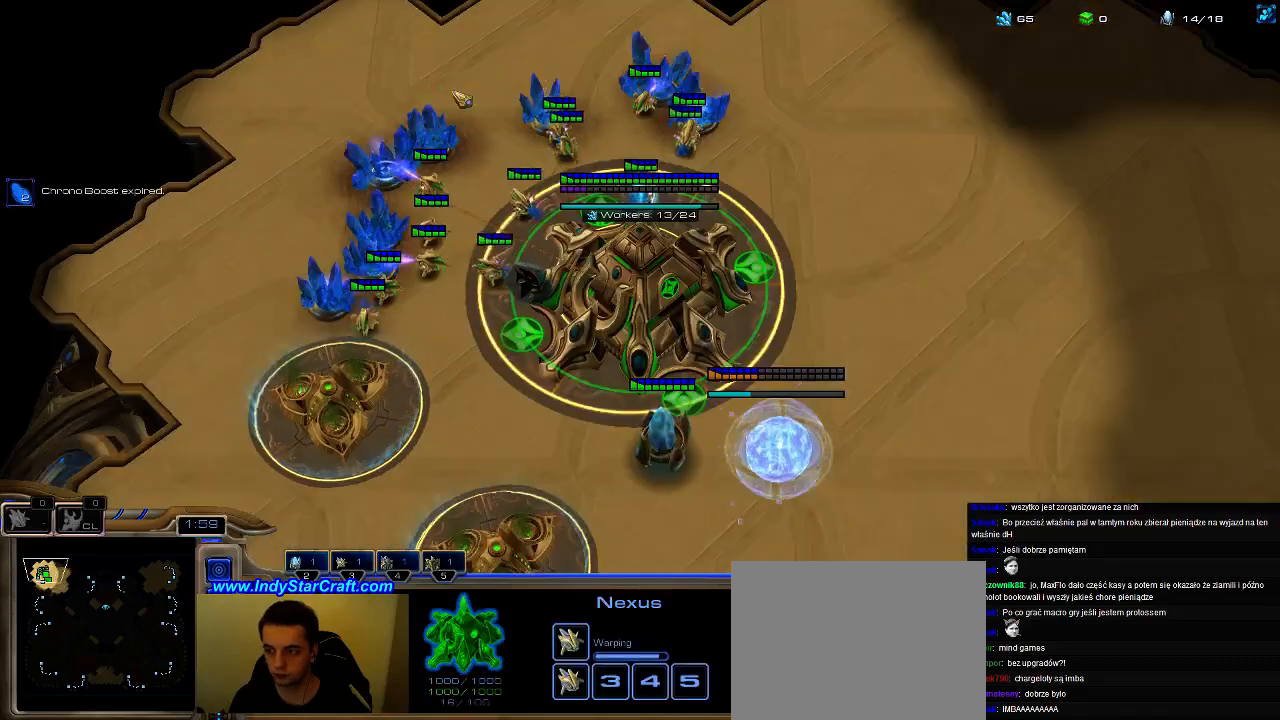
{"keys": ["5"], "events": [[33, "5", "up"], [133, "5", "down"], [200, "5", "up"], [300, "5", "down"], [400, "5", "up"], [500, "5", "down"]]}
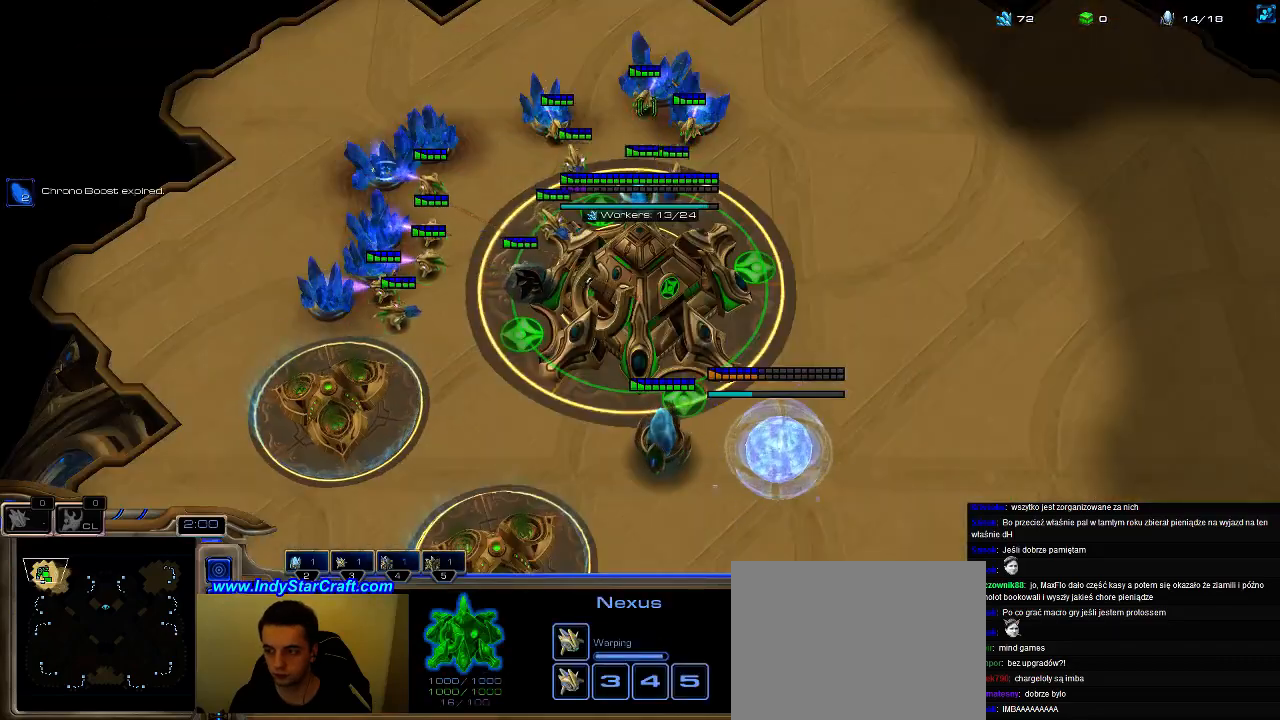
{"keys": ["f4"], "events": [[67, "5", "up"], [267, "f2", "down"], [300, "f3", "down"], [333, "f2", "up"], [333, "f4", "down"], [367, "f2", "down"], [400, "f4", "up"], [433, "f3", "up"], [467, "f2", "up"], [467, "f4", "down"]]}
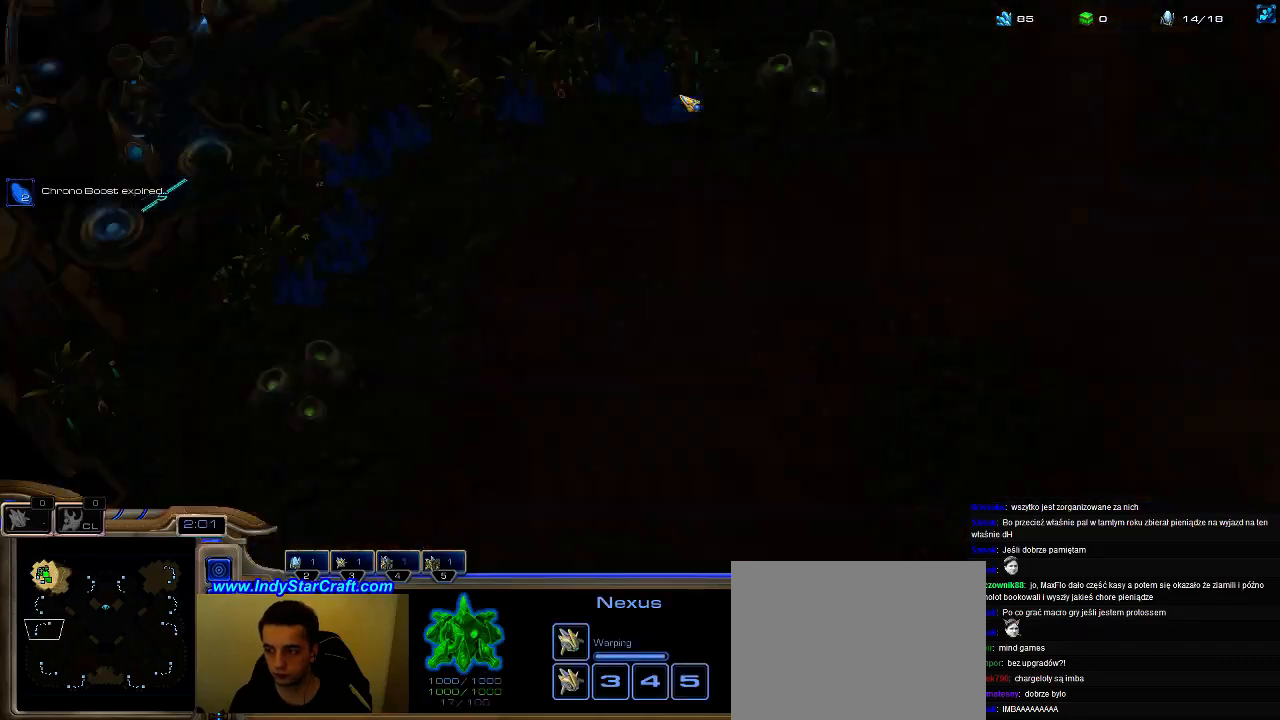
{"keys": ["4"], "events": [[33, "f4", "up"], [67, "f1", "down"], [67, "f2", "down"], [167, "f1", "up"], [200, "f2", "up"], [300, "3", "down"], [367, "3", "up"], [400, "3", "down"], [467, "3", "up"], [467, "4", "down"]]}
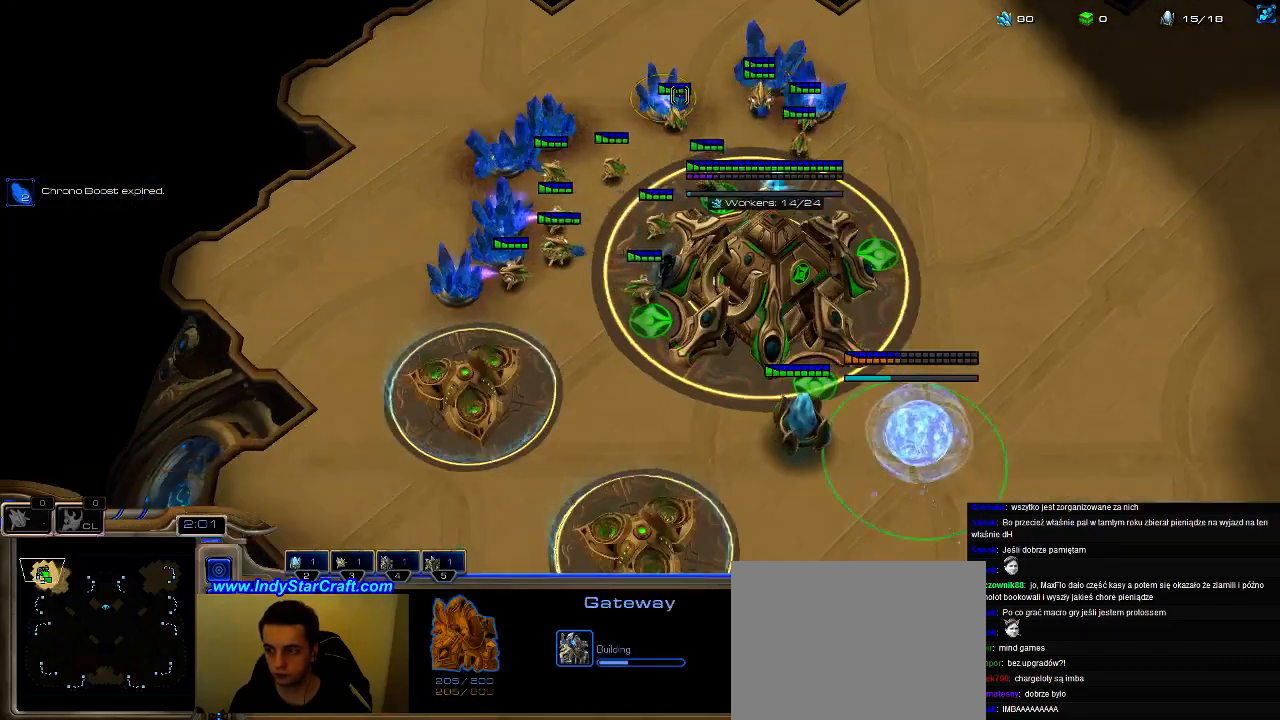
{"keys": [], "events": [[33, "4", "up"], [100, "4", "down"], [133, "3", "down"], [200, "3", "up"], [200, "4", "up"], [267, "3", "down"], [300, "4", "down"], [333, "3", "up"], [367, "4", "up"], [400, "4", "down"], [433, "3", "down"], [467, "4", "up"], [500, "3", "up"]]}
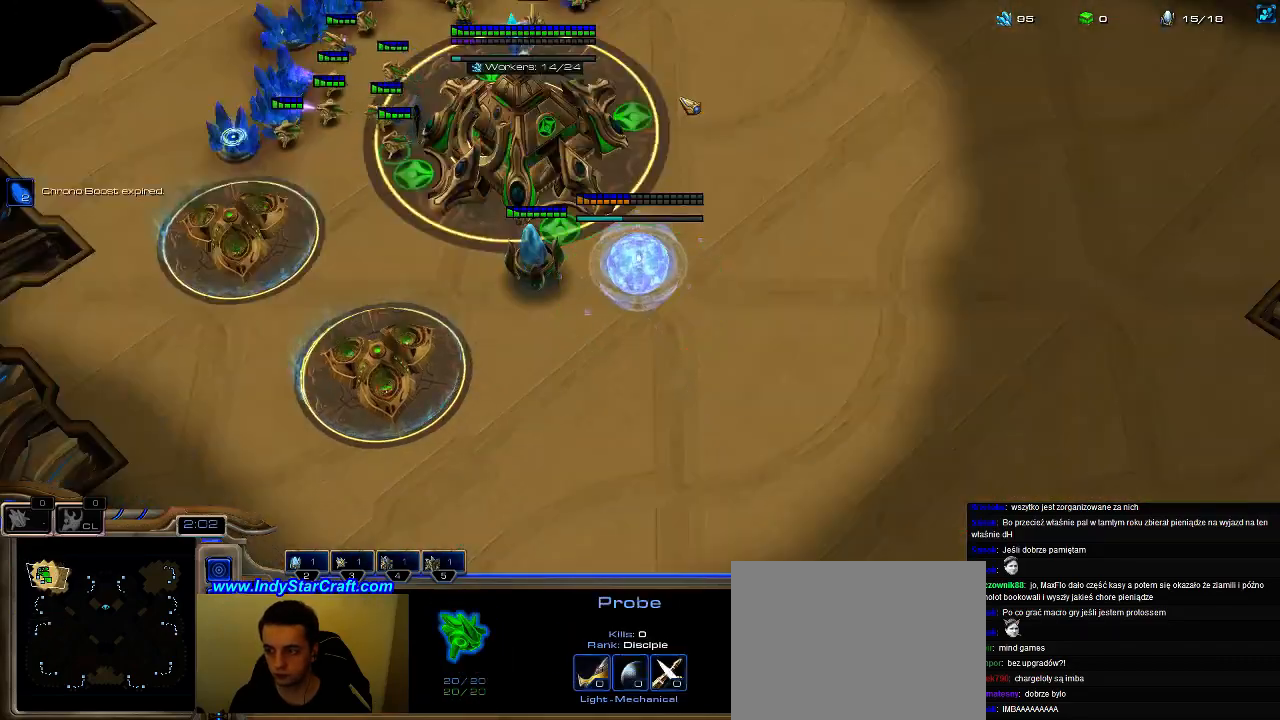
{"keys": [], "events": [[33, "3", "down"], [100, "5", "down"], [133, "3", "up"], [167, "5", "up"], [233, "5", "down"], [300, "5", "up"], [433, "5", "down"], [500, "5", "up"]]}
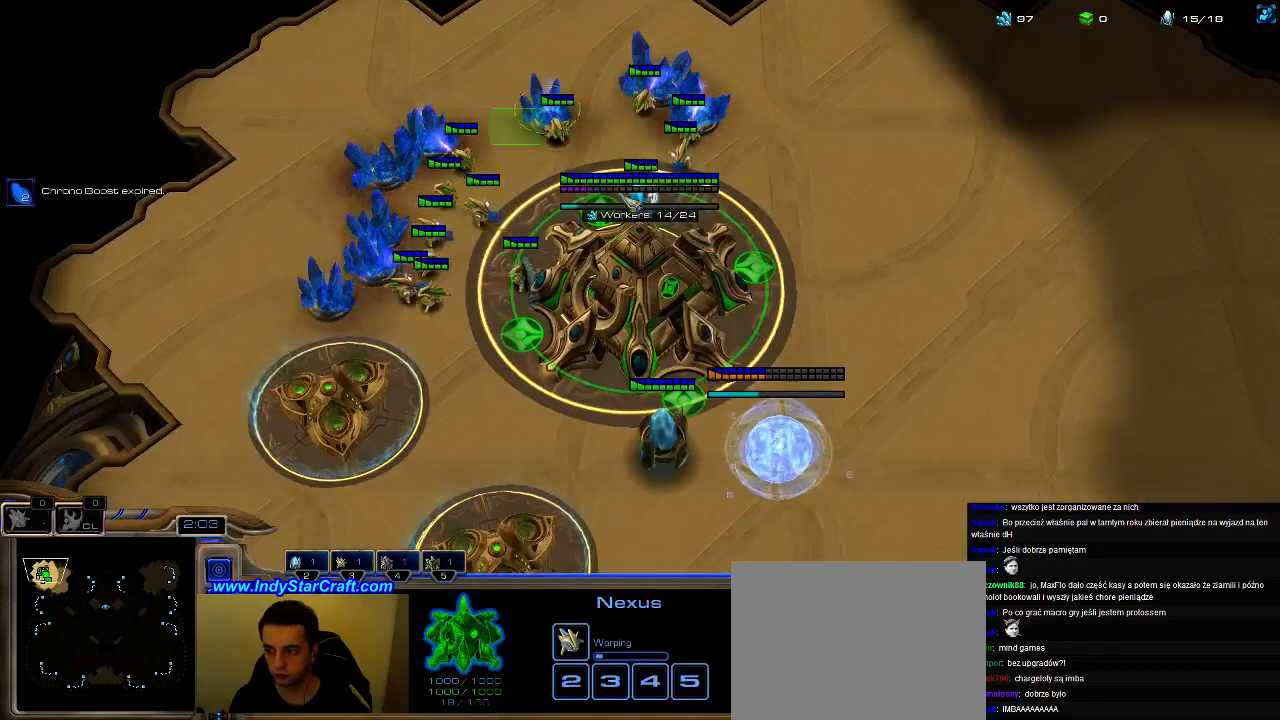
{"keys": ["5"], "events": [[100, "5", "down"], [167, "5", "up"], [267, "5", "down"], [333, "5", "up"], [467, "5", "down"]]}
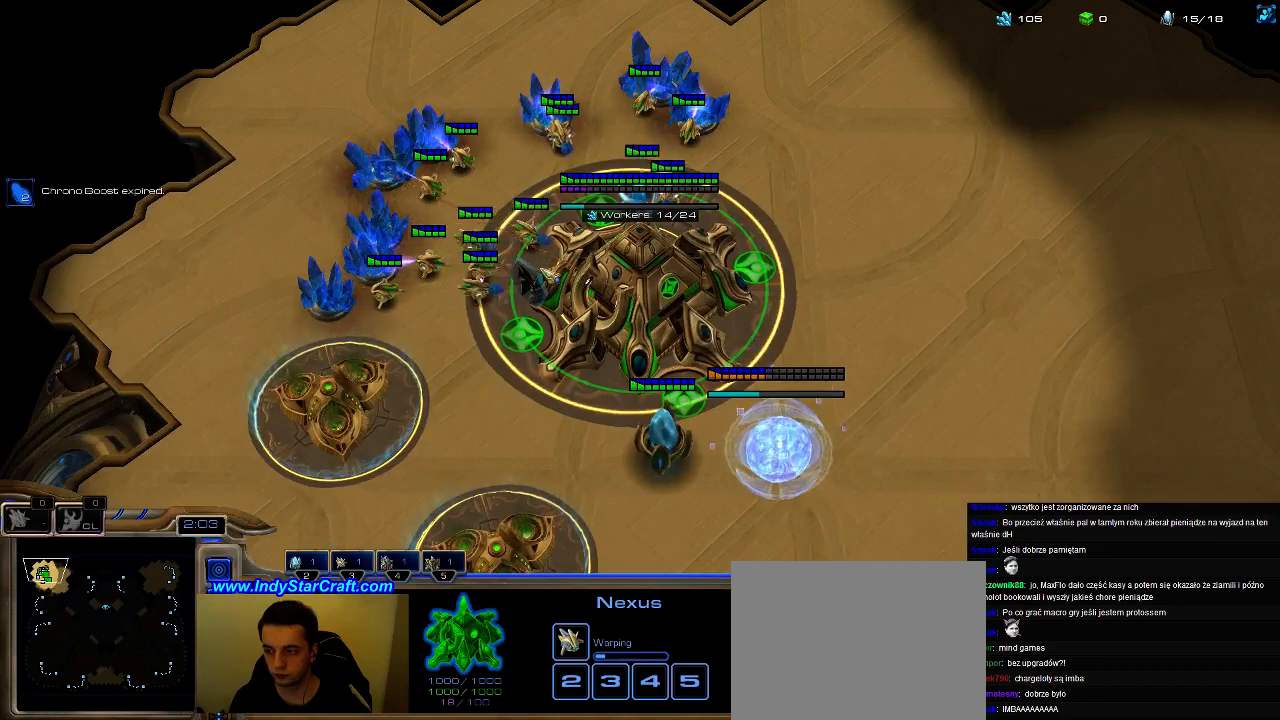
{"keys": [], "events": [[67, "5", "up"], [167, "5", "down"], [267, "5", "up"], [367, "5", "down"], [467, "5", "up"]]}
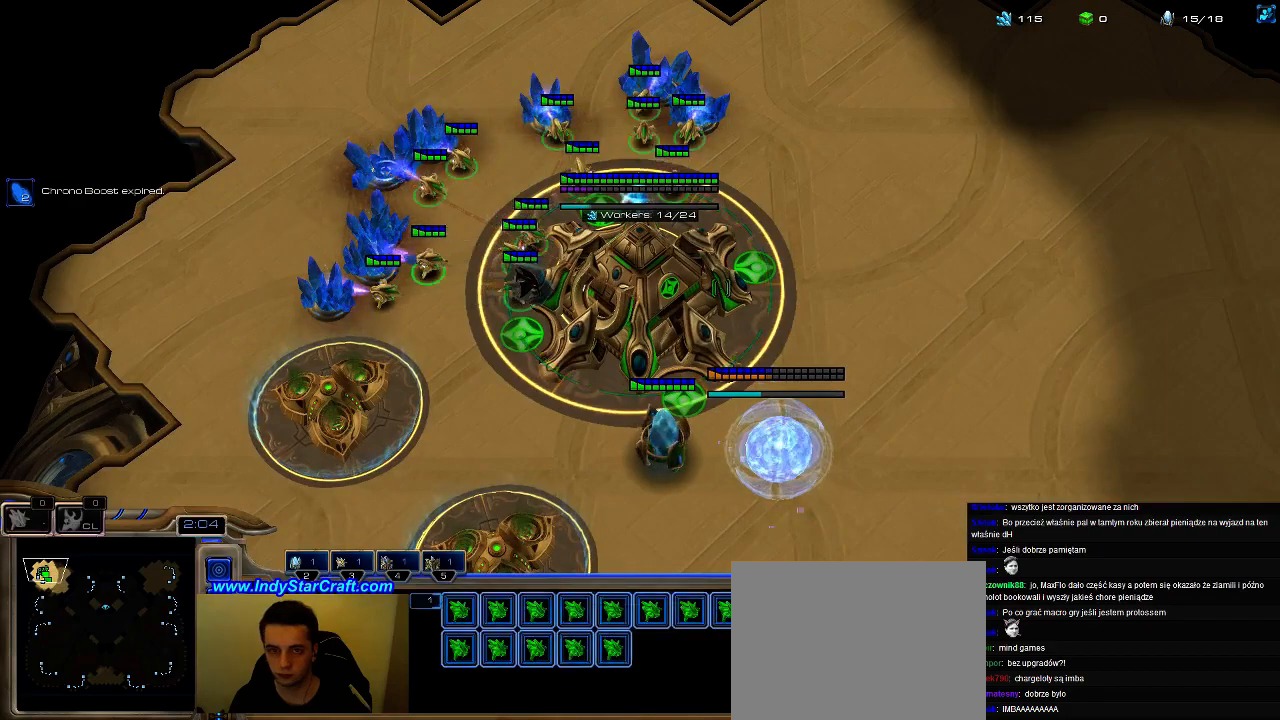
{"keys": ["3"], "events": [[67, "5", "down"], [133, "5", "up"], [233, "5", "down"], [333, "5", "up"], [400, "5", "down"], [467, "3", "down"], [500, "5", "up"]]}
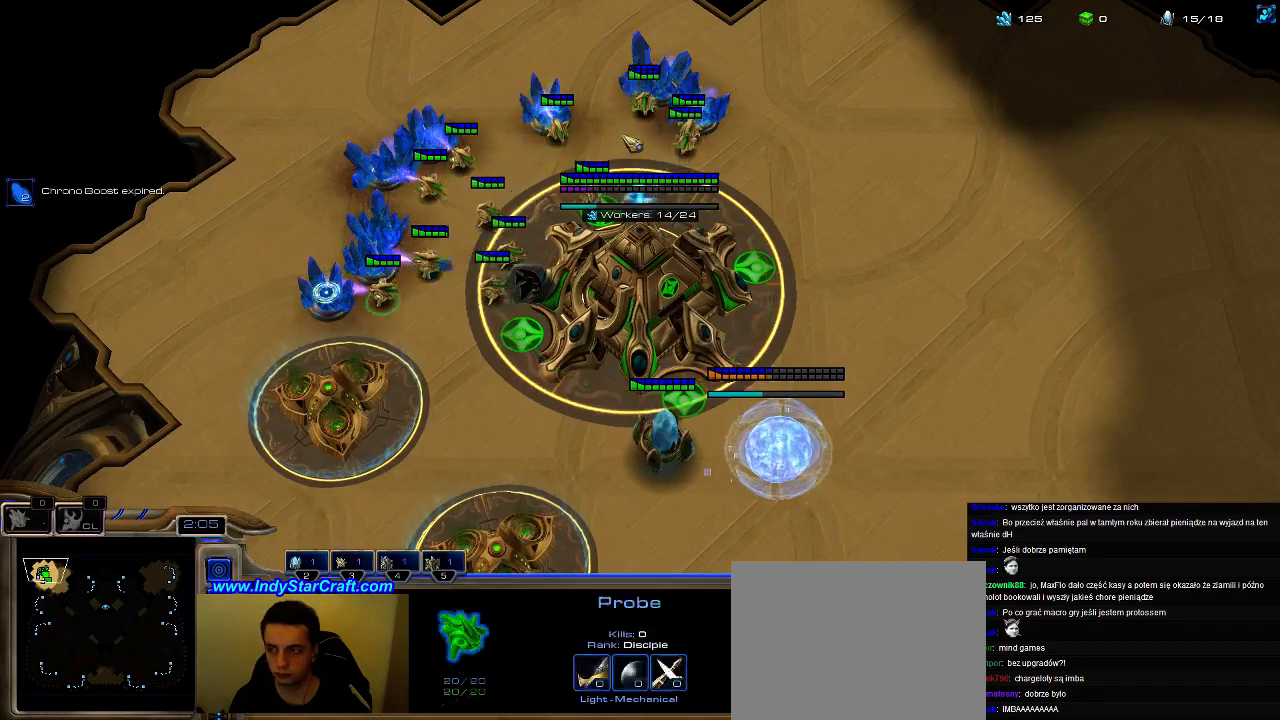
{"keys": ["4"], "events": [[33, "3", "up"], [100, "3", "down"], [133, "4", "down"], [167, "3", "up"], [233, "4", "up"], [300, "3", "down"], [300, "4", "down"], [333, "3", "up"], [333, "4", "up"], [433, "3", "down"], [467, "4", "down"], [500, "3", "up"]]}
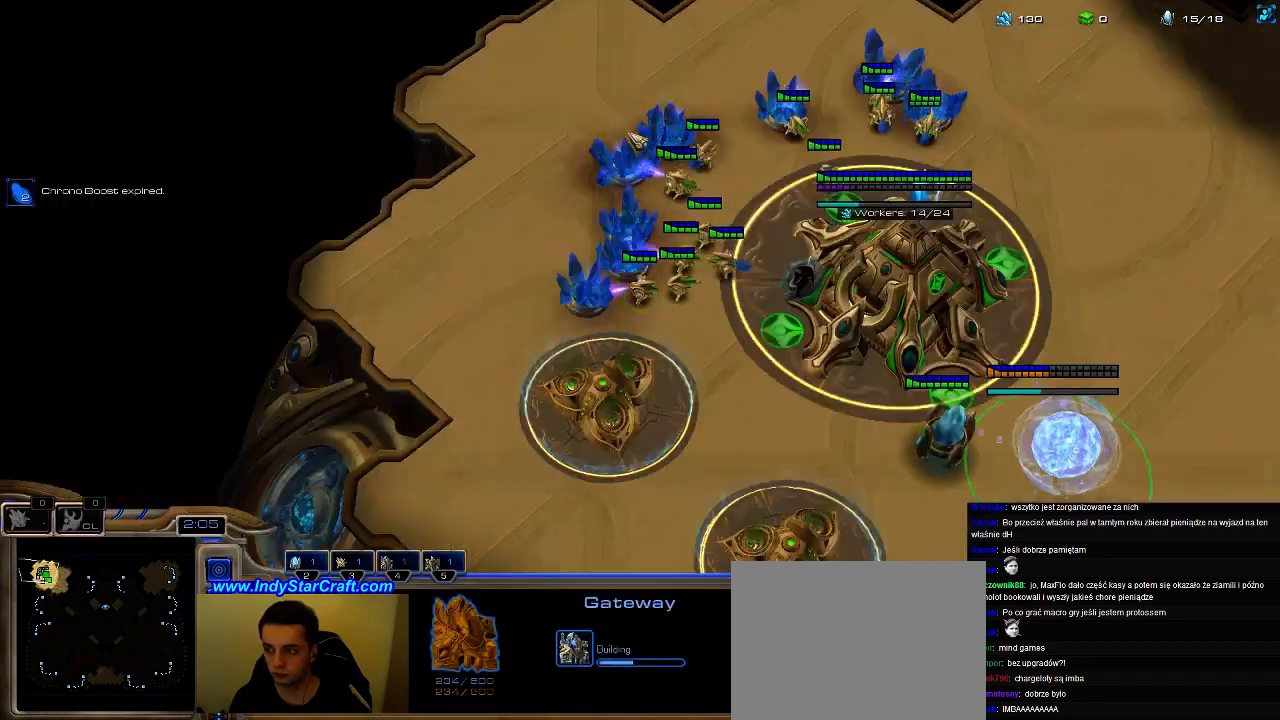
{"keys": ["5"], "events": [[33, "4", "up"], [100, "3", "down"], [100, "4", "down"], [167, "3", "up"], [200, "4", "up"], [233, "3", "down"], [267, "5", "down"], [300, "3", "up"], [400, "5", "up"], [467, "5", "down"]]}
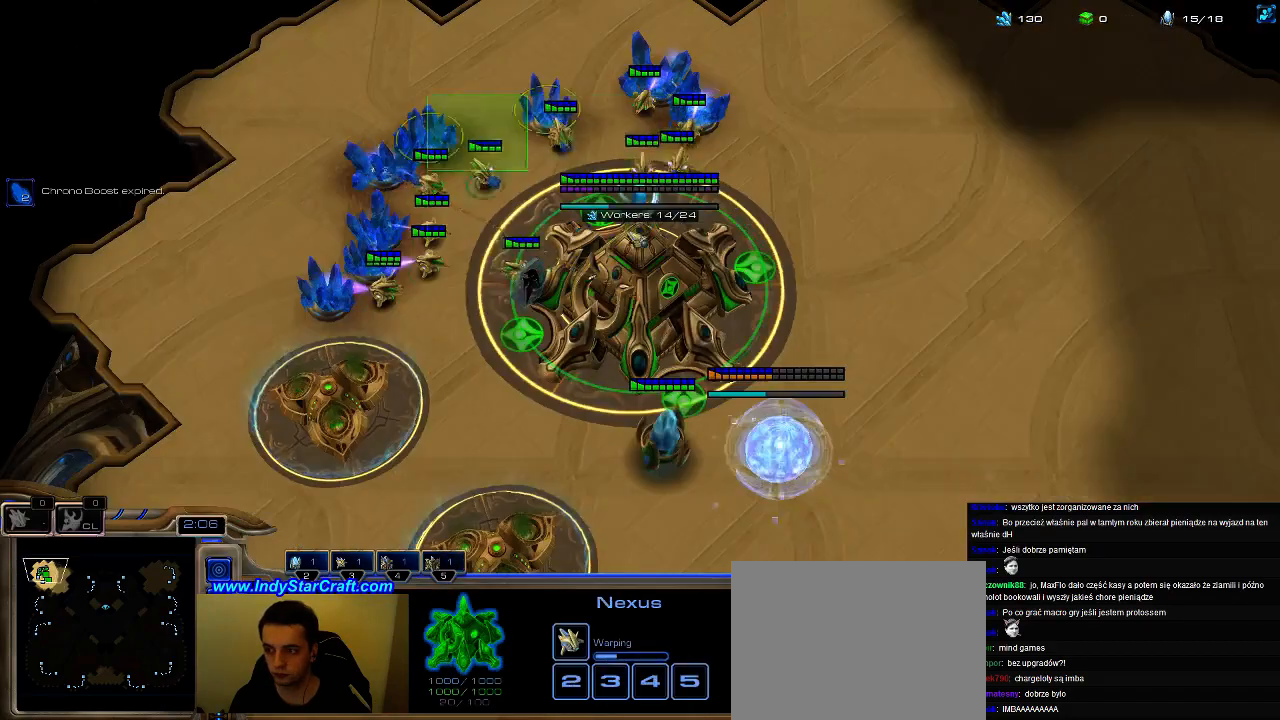
{"keys": [], "events": [[67, "5", "up"], [133, "5", "down"], [233, "5", "up"], [333, "5", "down"], [433, "5", "up"]]}
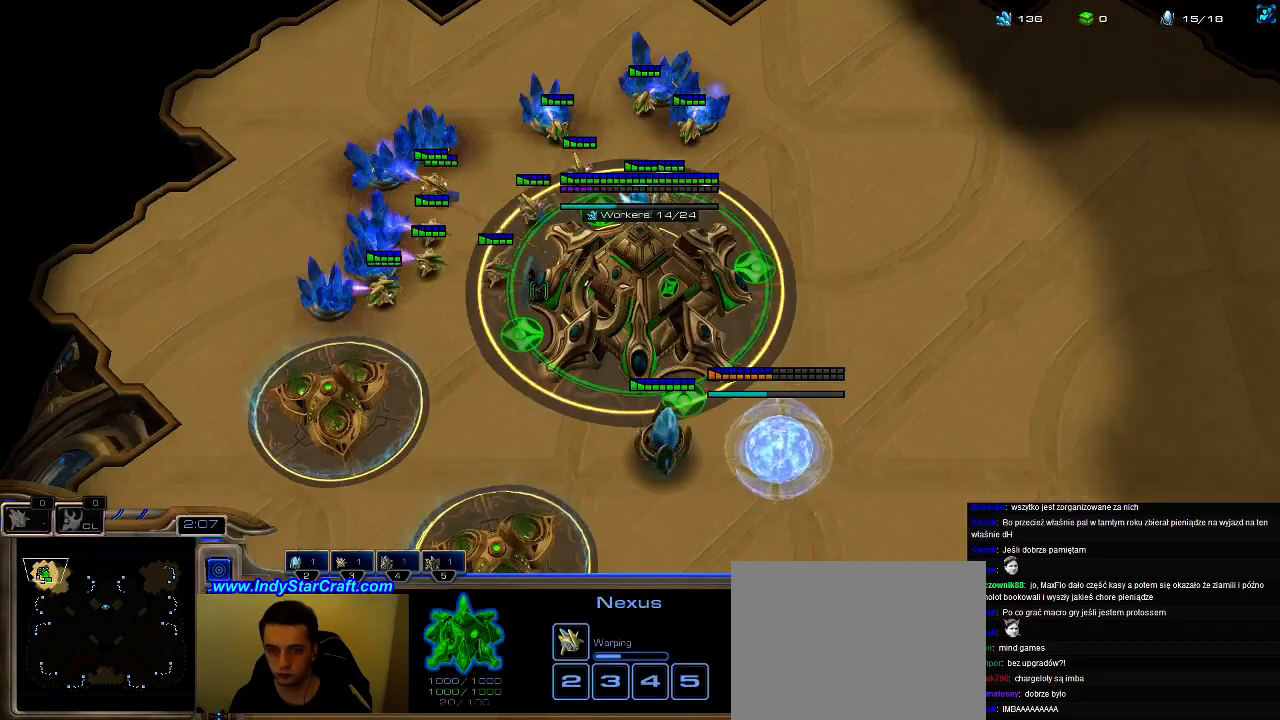
{"keys": [], "events": []}
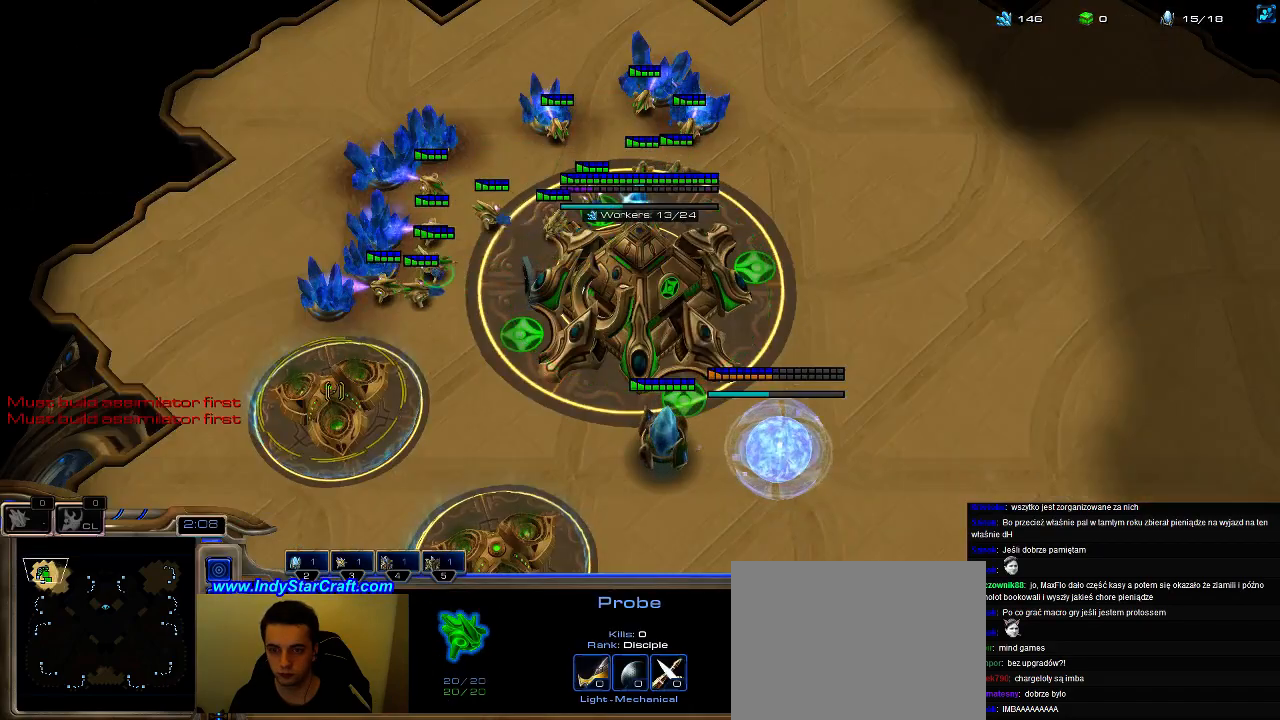
{"keys": ["a", "b"], "events": [[67, "b", "down"], [167, "a", "down"], [167, "b", "up"], [267, "a", "up"], [433, "b", "down"], [500, "a", "down"]]}